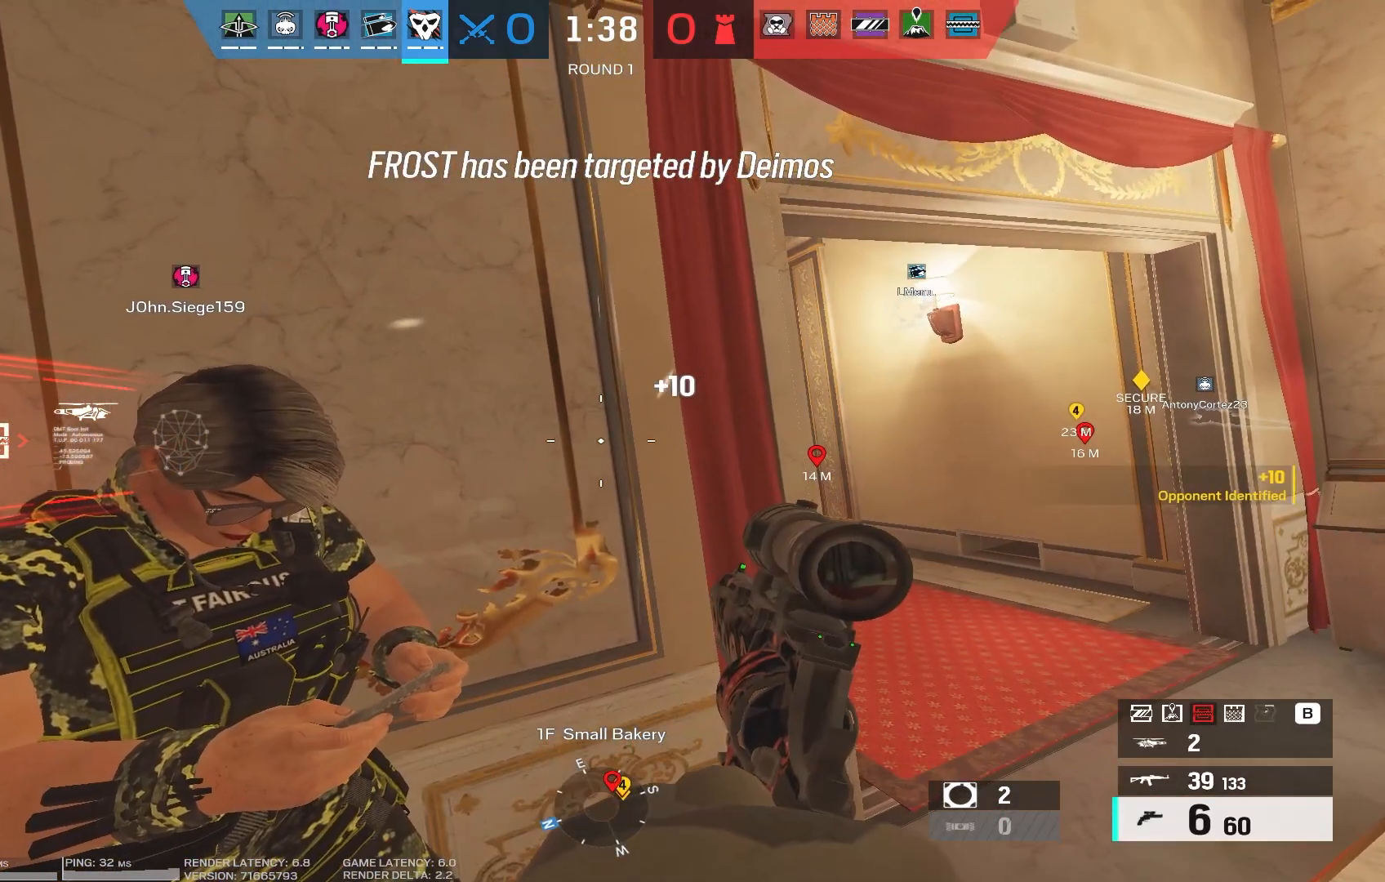
Gameplay with keyboard and mouse; each line is a JSON object with the keys and mouse buttons held at the frame after it. "events" lists presses ("down") and releases ("up") of "1", "2", "3", "4", "5", "a", "alt", "b", "c", "caps_lock", "ctrl", "d", "e", "f", "g", "q", "r", "s", "shift", "space", "super", "t", "tab", "tilde", "v", "w", "x", "z", "mouse_left", "mouse_wheel", "mouse_right", "mouse_mb4" and "mouse_mb5" between this image and that frame as [ms after this image, input, new state], when the widget could be followed in between. "mouse_left", "mouse_wheel", "mouse_right", "mouse_mb4", "mouse_mb5" = the "left", "wheel", "right", "mb4", "mb5" buttons of the "mouse" list. No other keys are recorded. "wheel" means that the mouse wheel is clicked or scrolled. Mouse movement is not recorded.
{"keys": [], "mouse": [], "events": []}
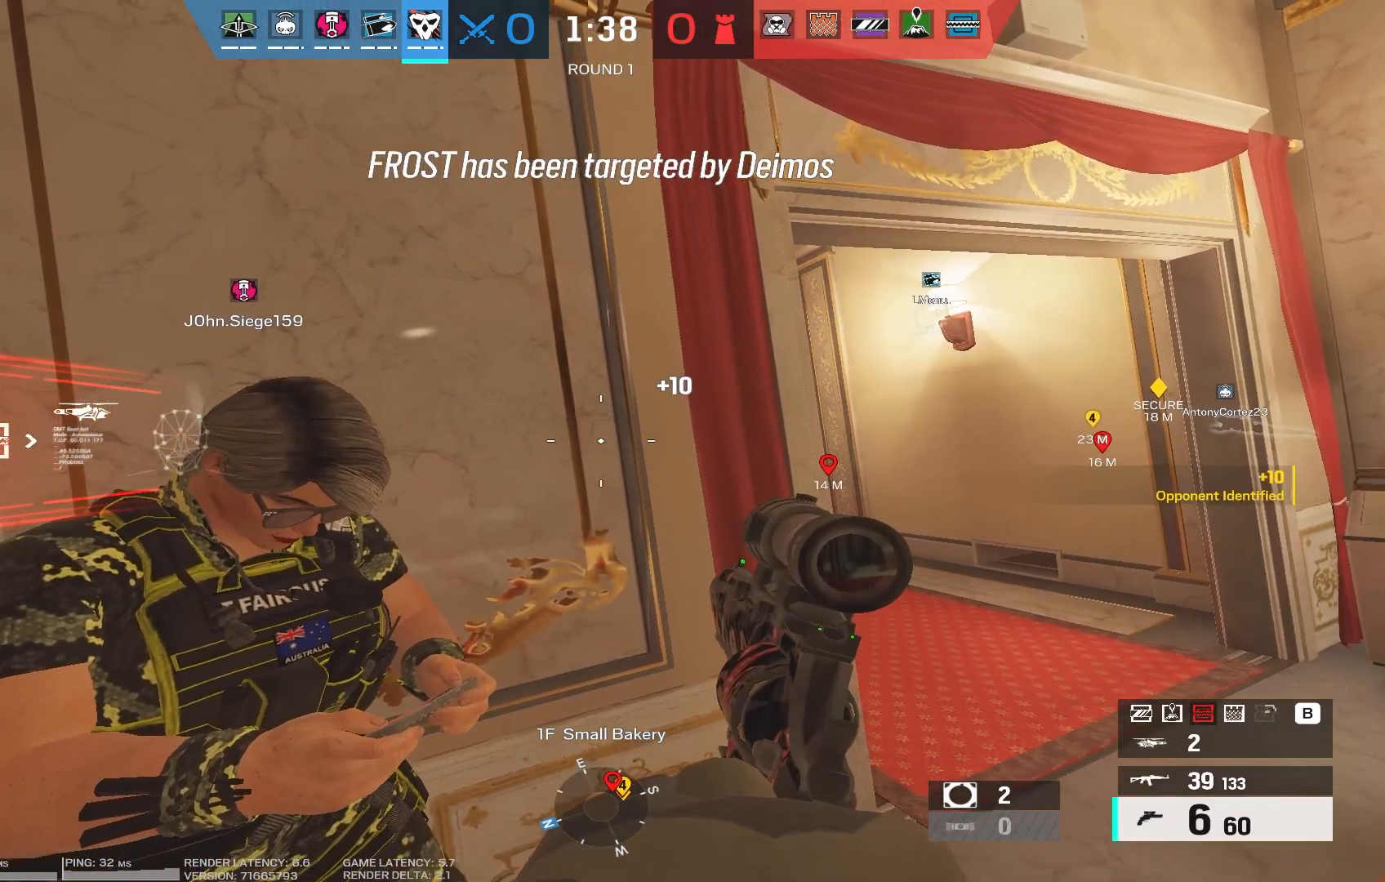
{"keys": [], "mouse": [], "events": []}
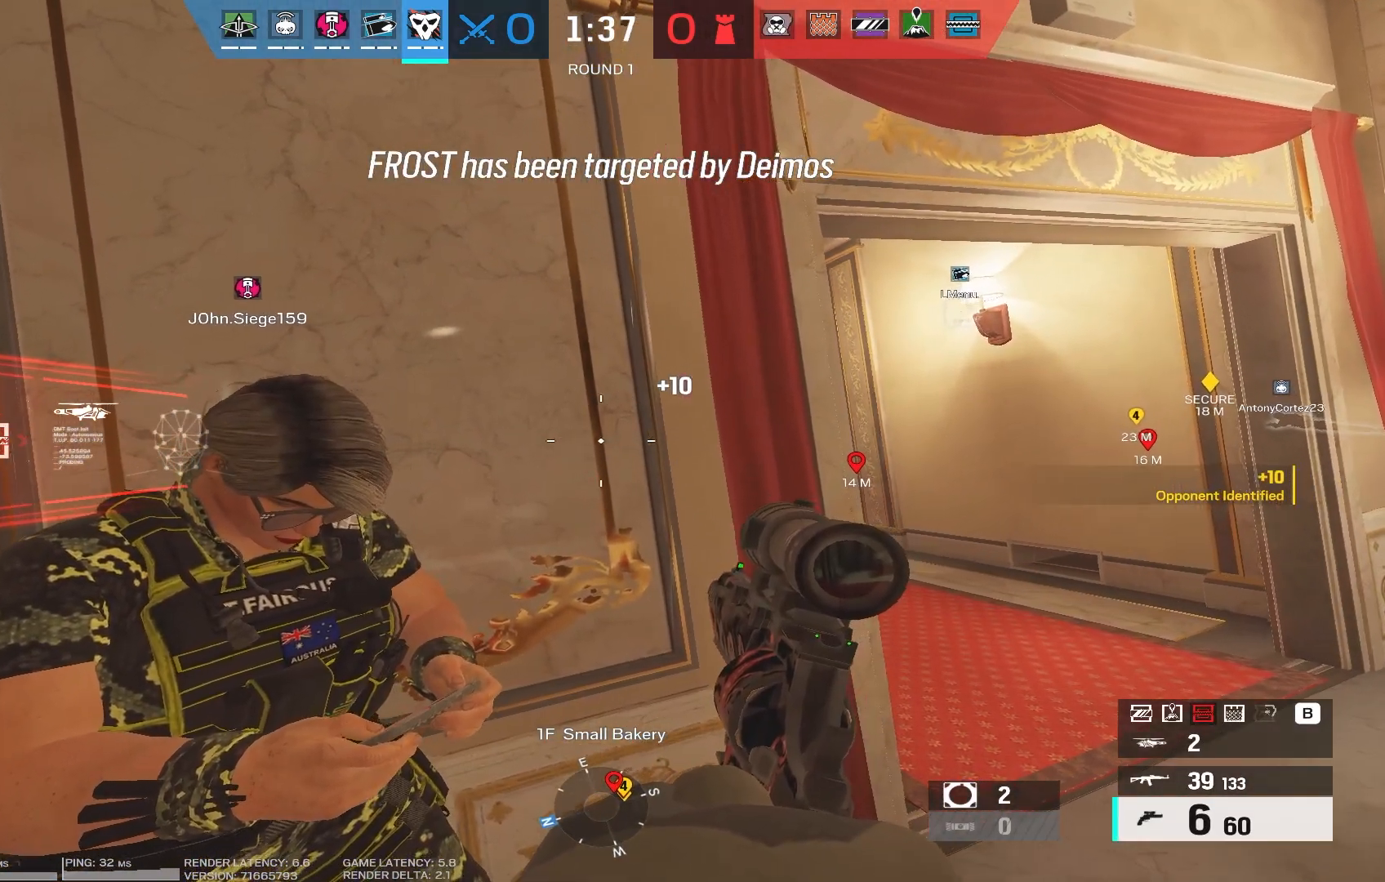
{"keys": [], "mouse": [], "events": []}
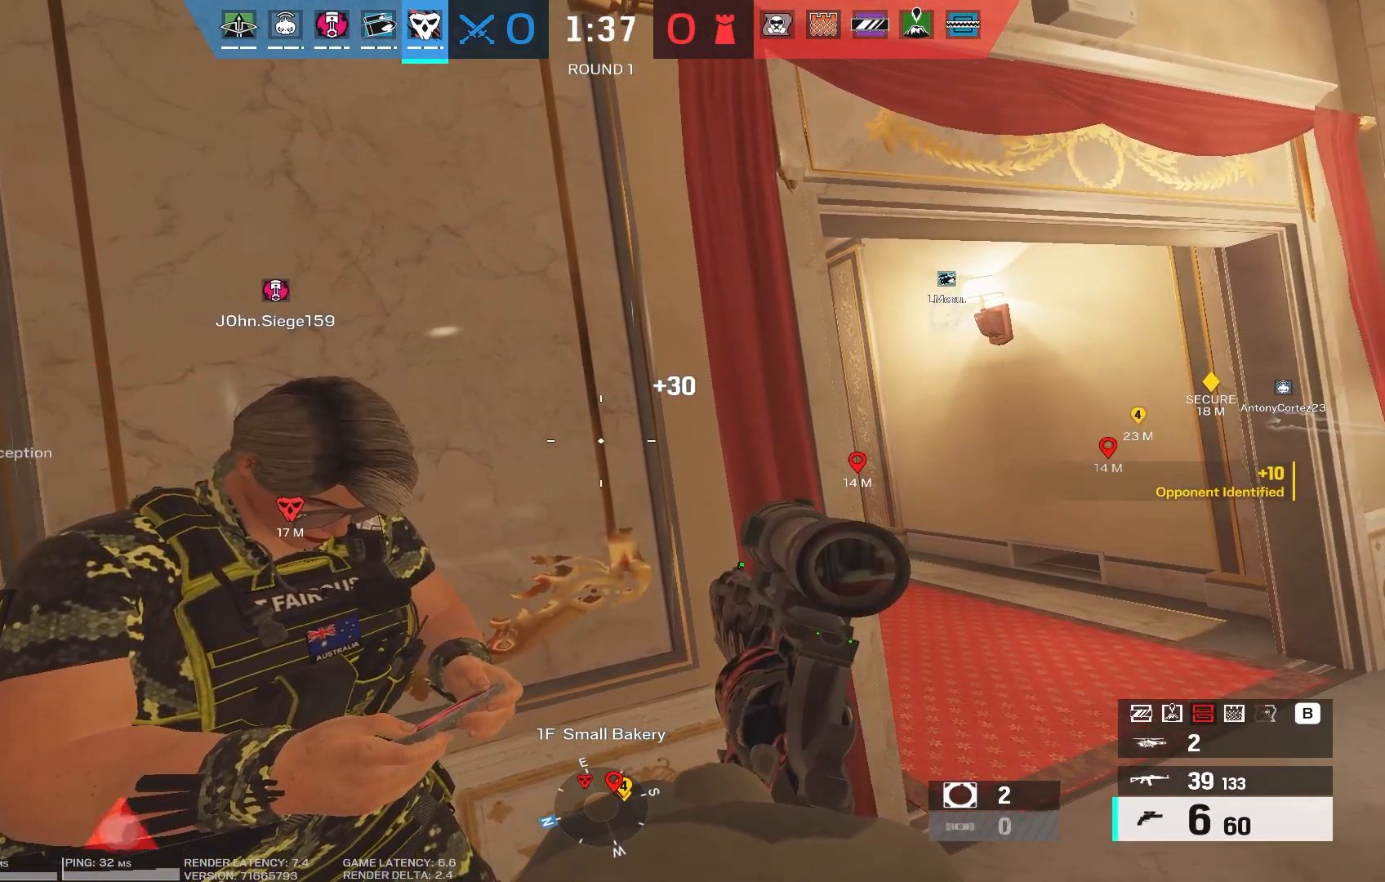
{"keys": ["d"], "mouse": [], "events": [[283, "d", "down"]]}
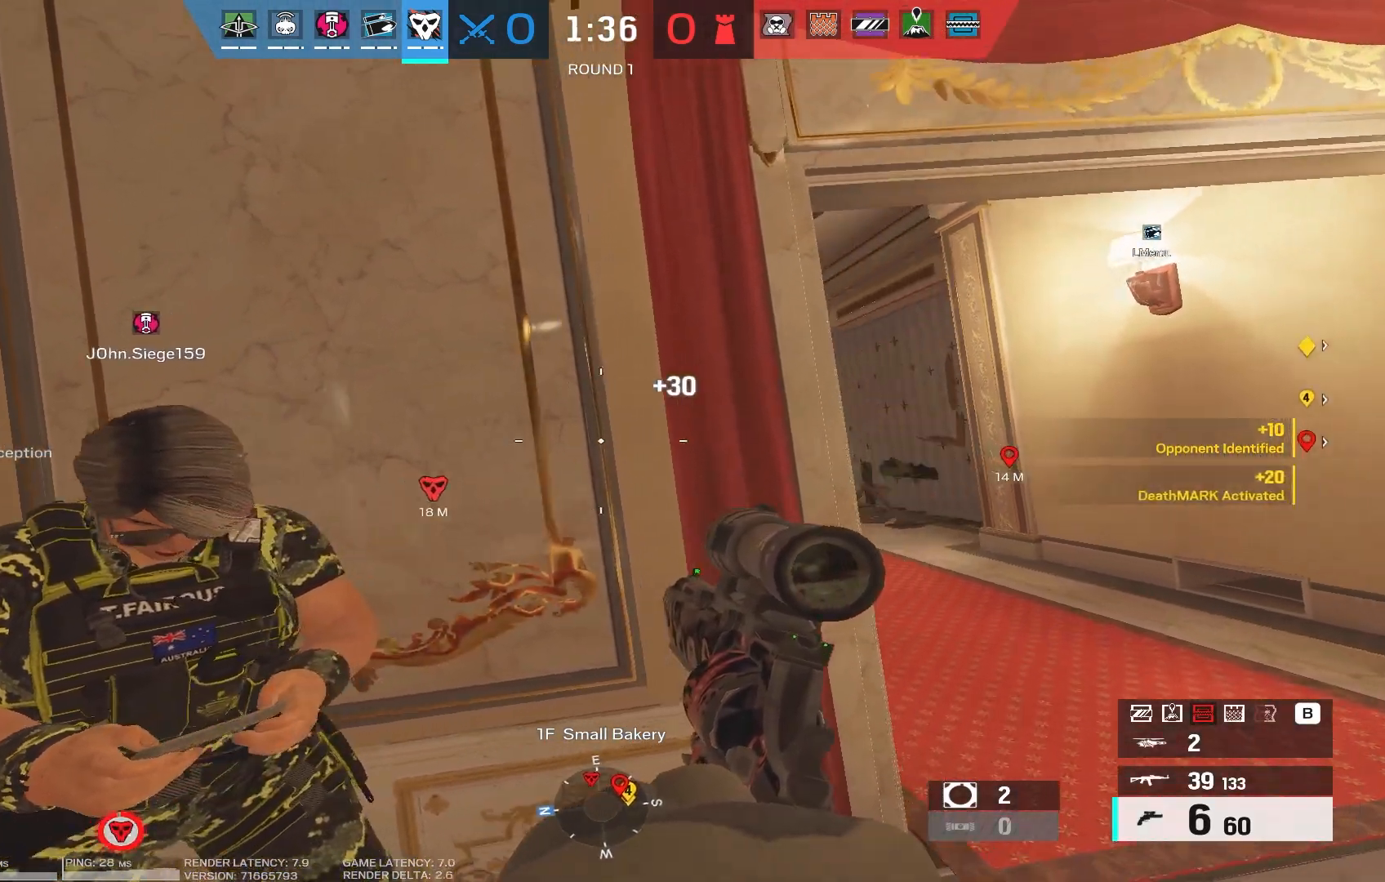
{"keys": ["d"], "mouse": ["right"], "events": [[300, "mouse_right", "down"]]}
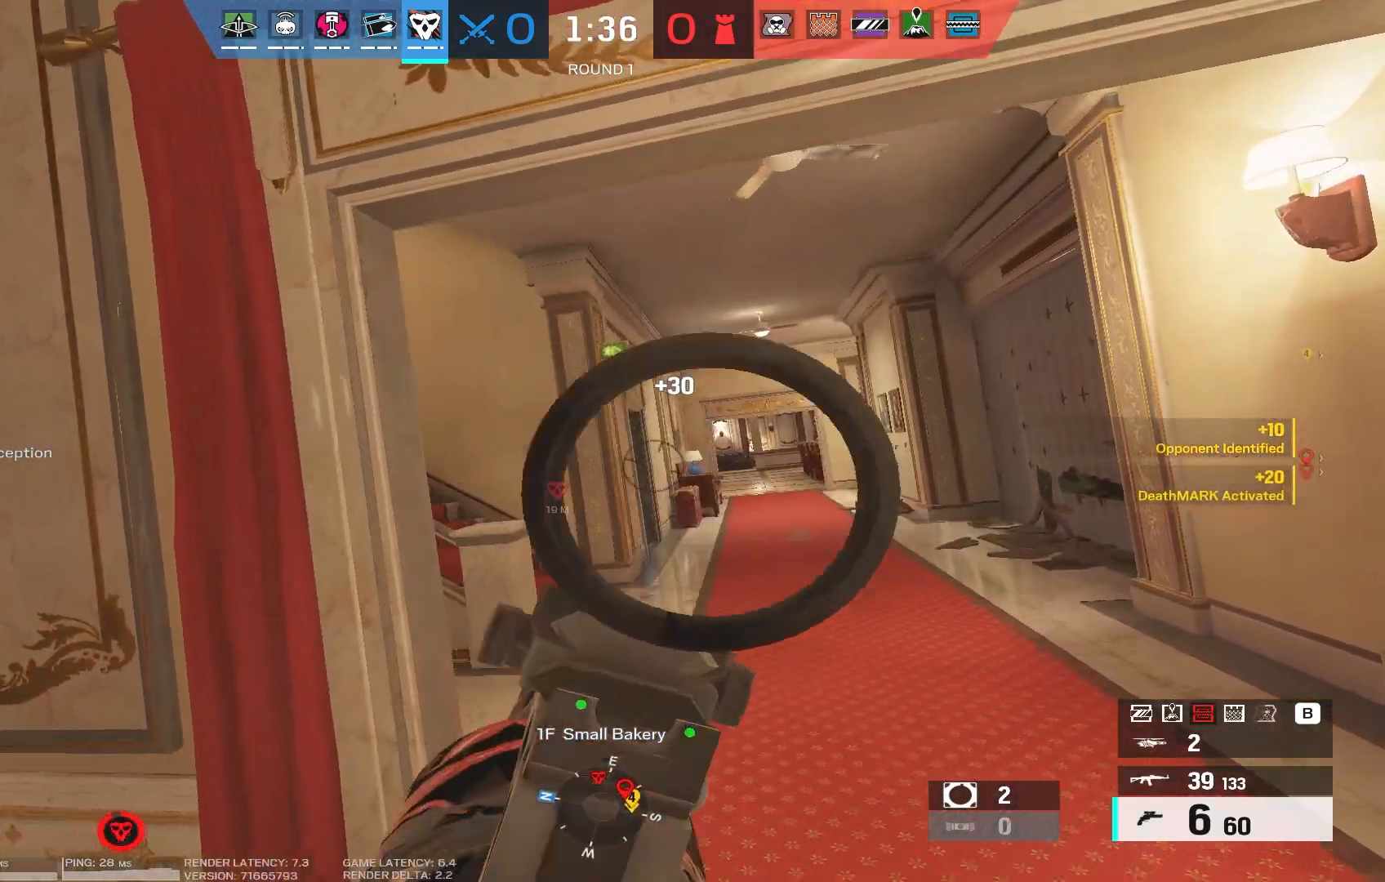
{"keys": ["d", "w"], "mouse": ["right"], "events": [[83, "a", "down"], [83, "d", "up"], [183, "w", "down"], [217, "a", "up"], [217, "d", "down"]]}
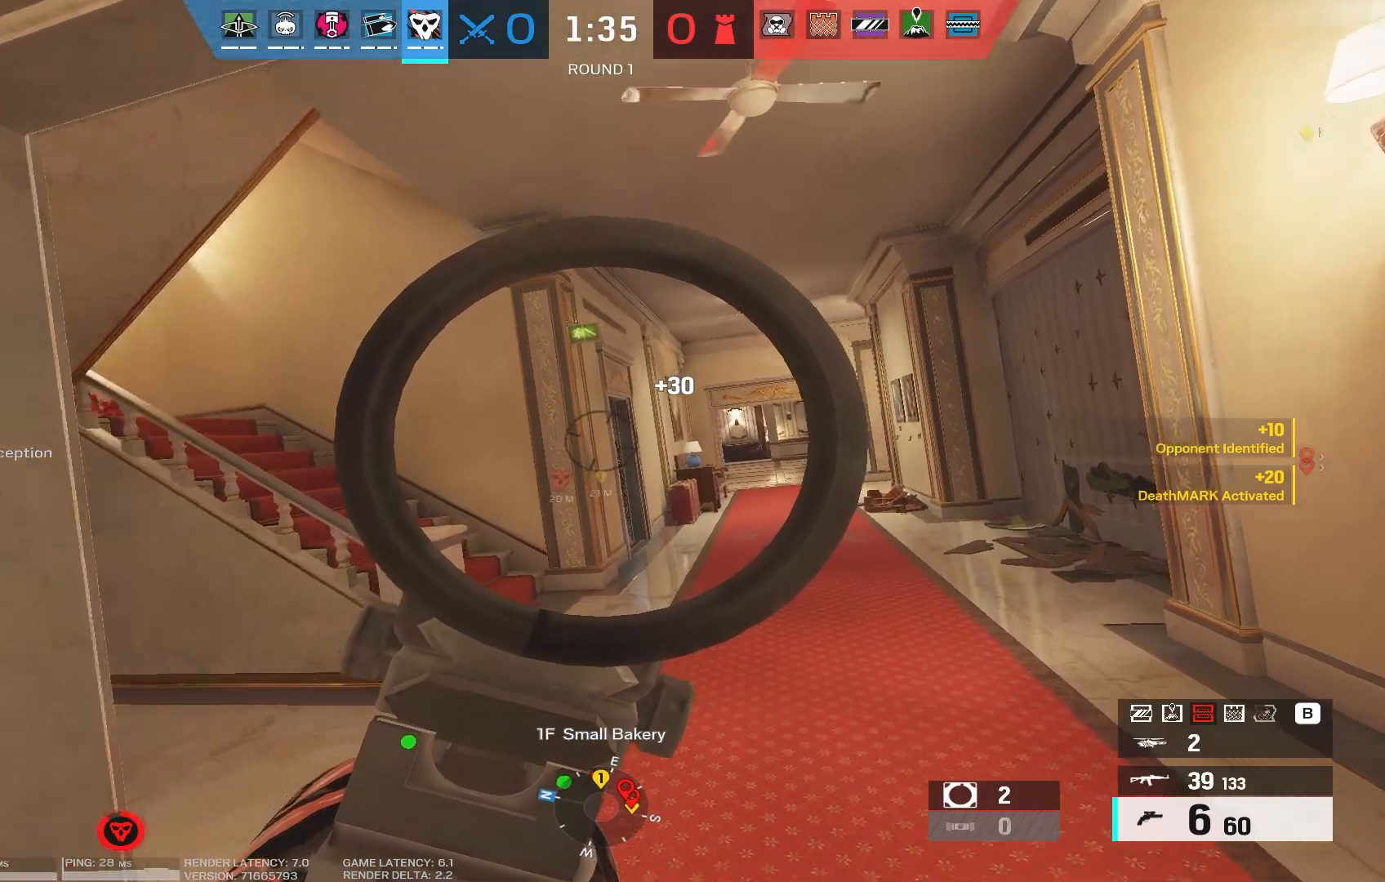
{"keys": ["d", "w"], "mouse": ["right"], "events": []}
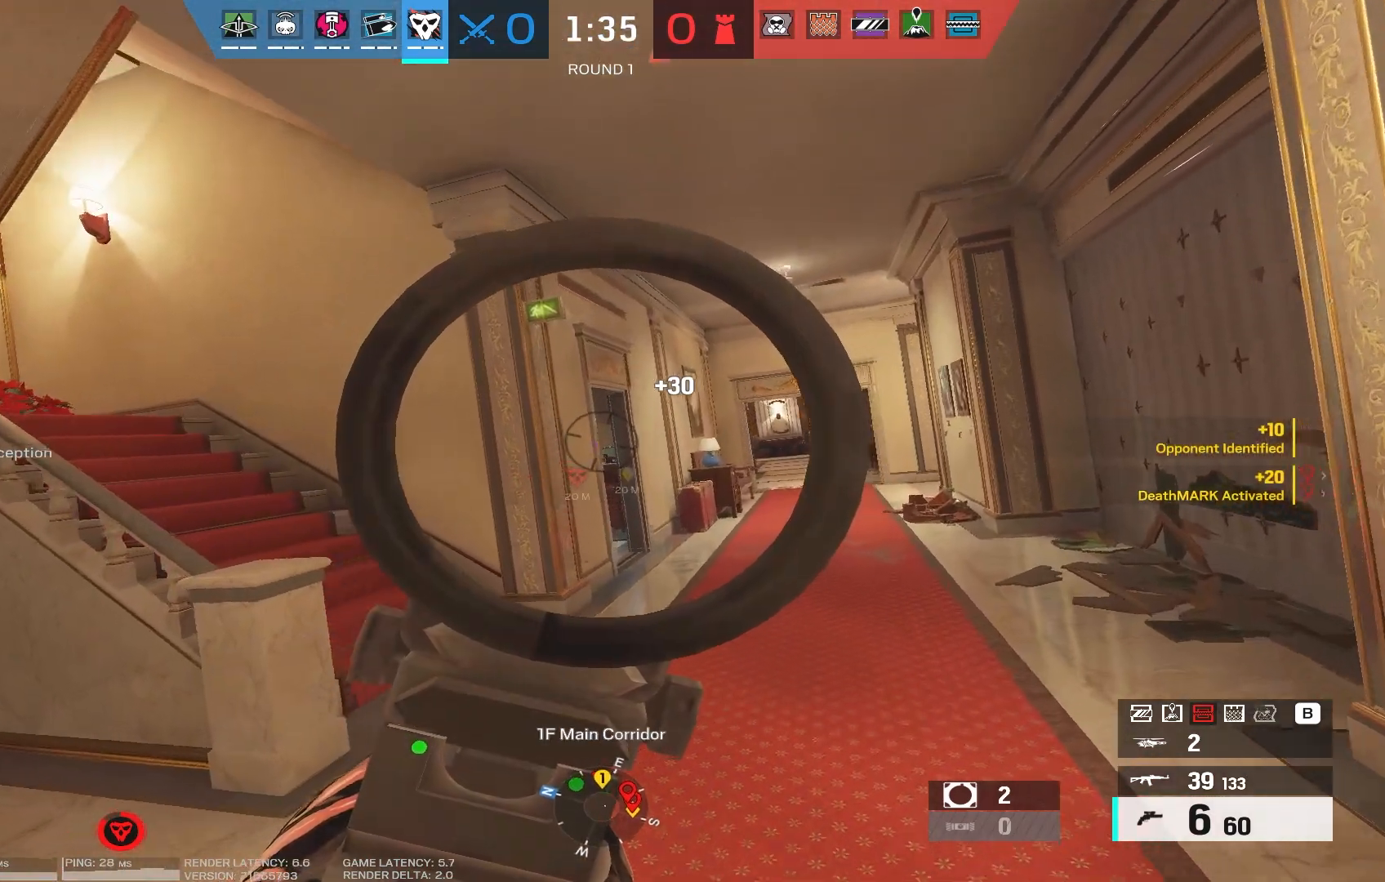
{"keys": ["w"], "mouse": ["right"], "events": [[117, "d", "up"], [350, "d", "down"], [450, "d", "up"]]}
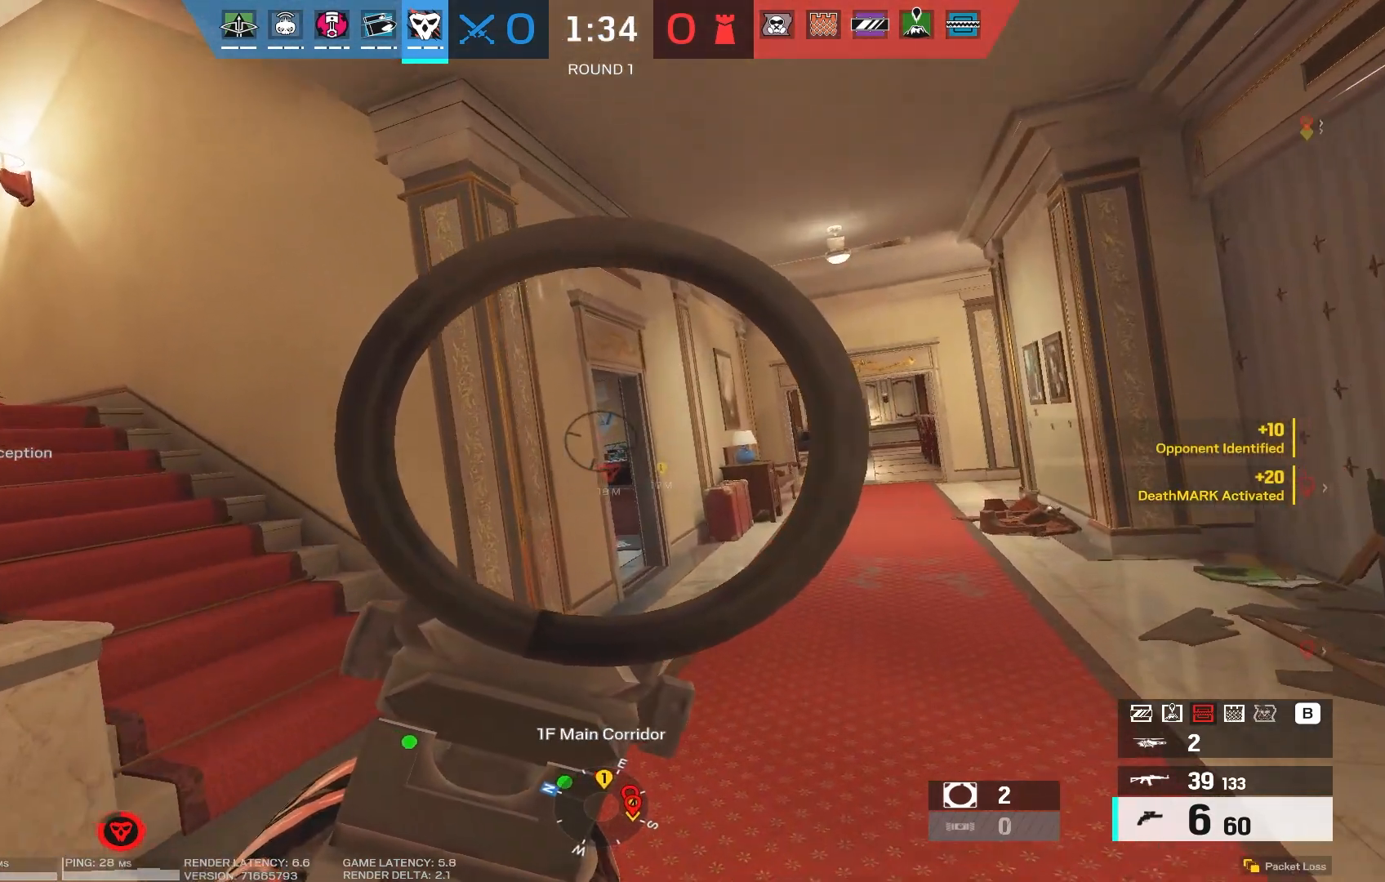
{"keys": ["w"], "mouse": ["right"], "events": [[417, "w", "up"], [483, "w", "down"]]}
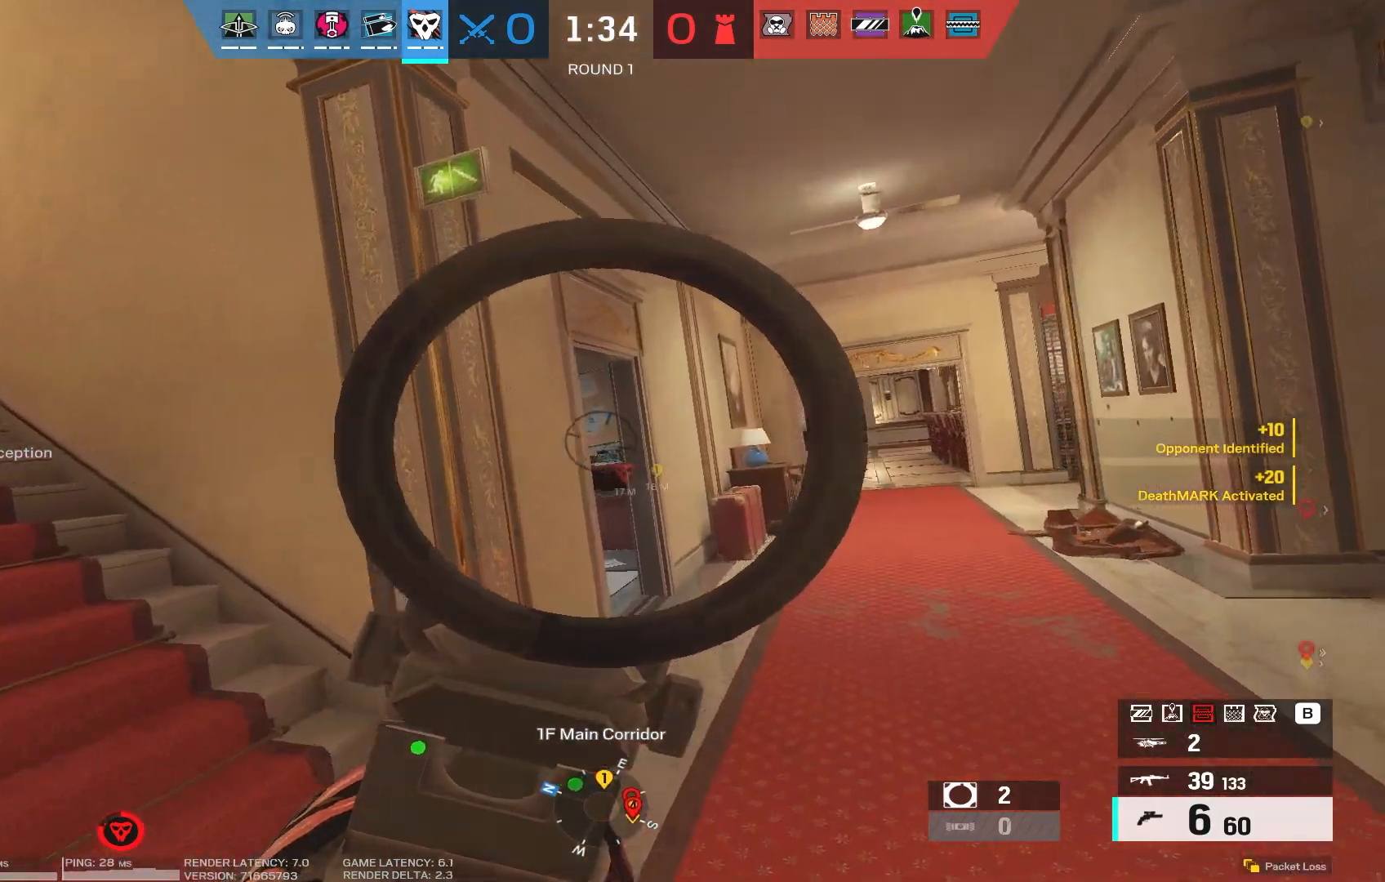
{"keys": [], "mouse": ["right"], "events": [[67, "a", "down"], [133, "w", "up"], [250, "w", "down"], [367, "a", "up"], [500, "w", "up"]]}
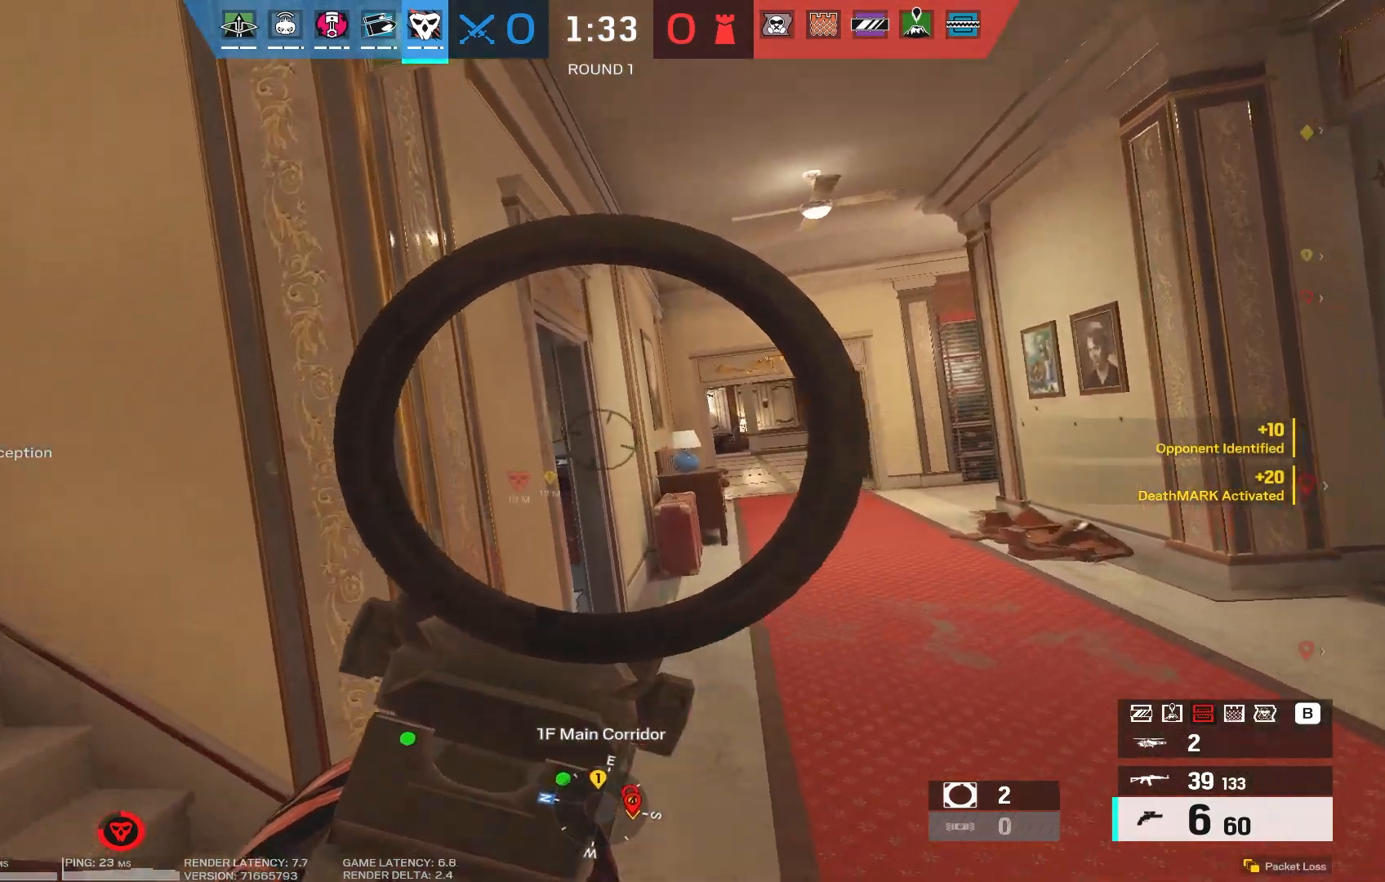
{"keys": ["w"], "mouse": ["right"], "events": [[367, "w", "down"]]}
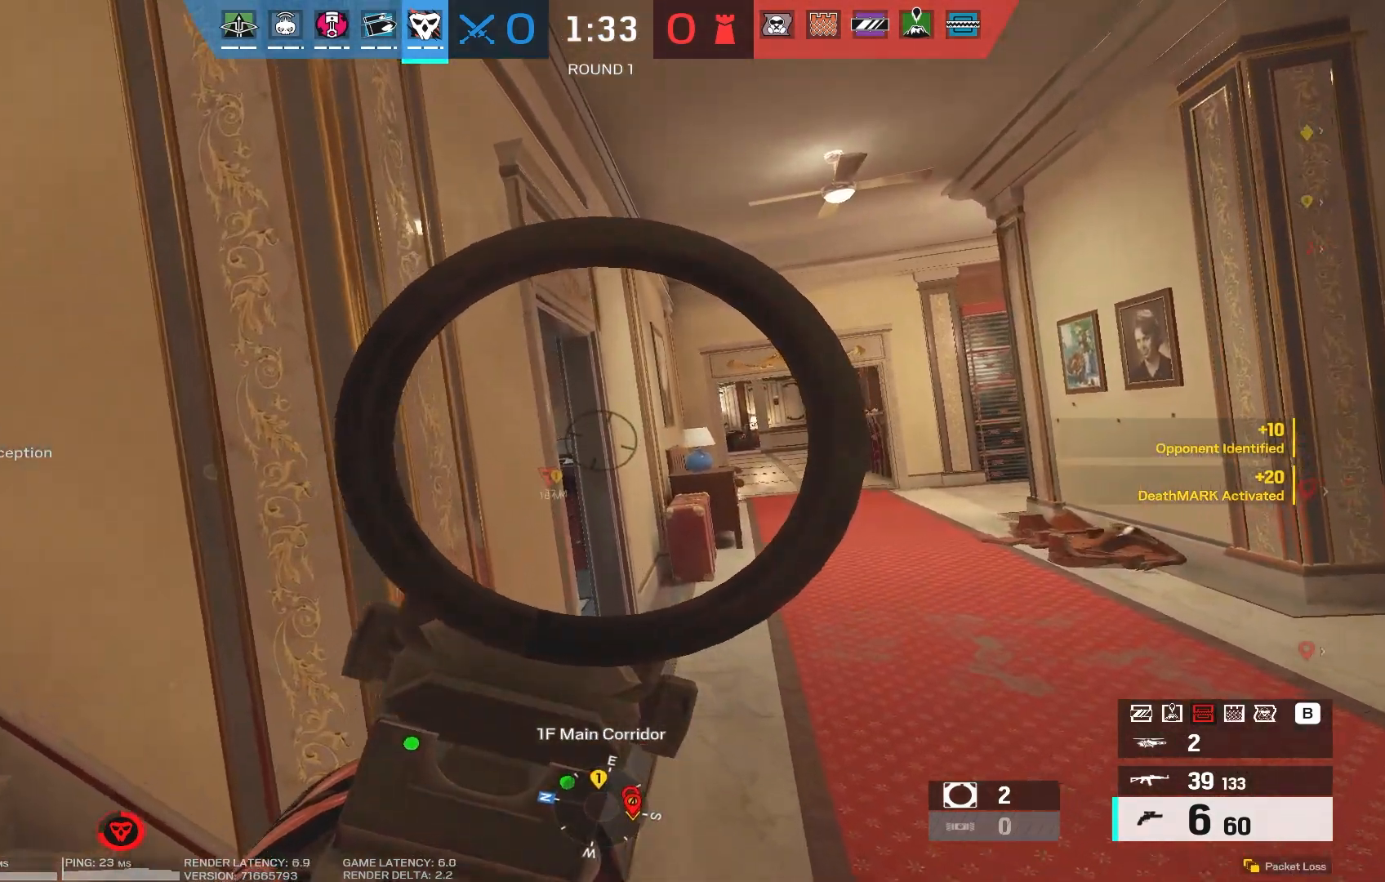
{"keys": ["d", "w"], "mouse": ["right"], "events": [[83, "d", "down"]]}
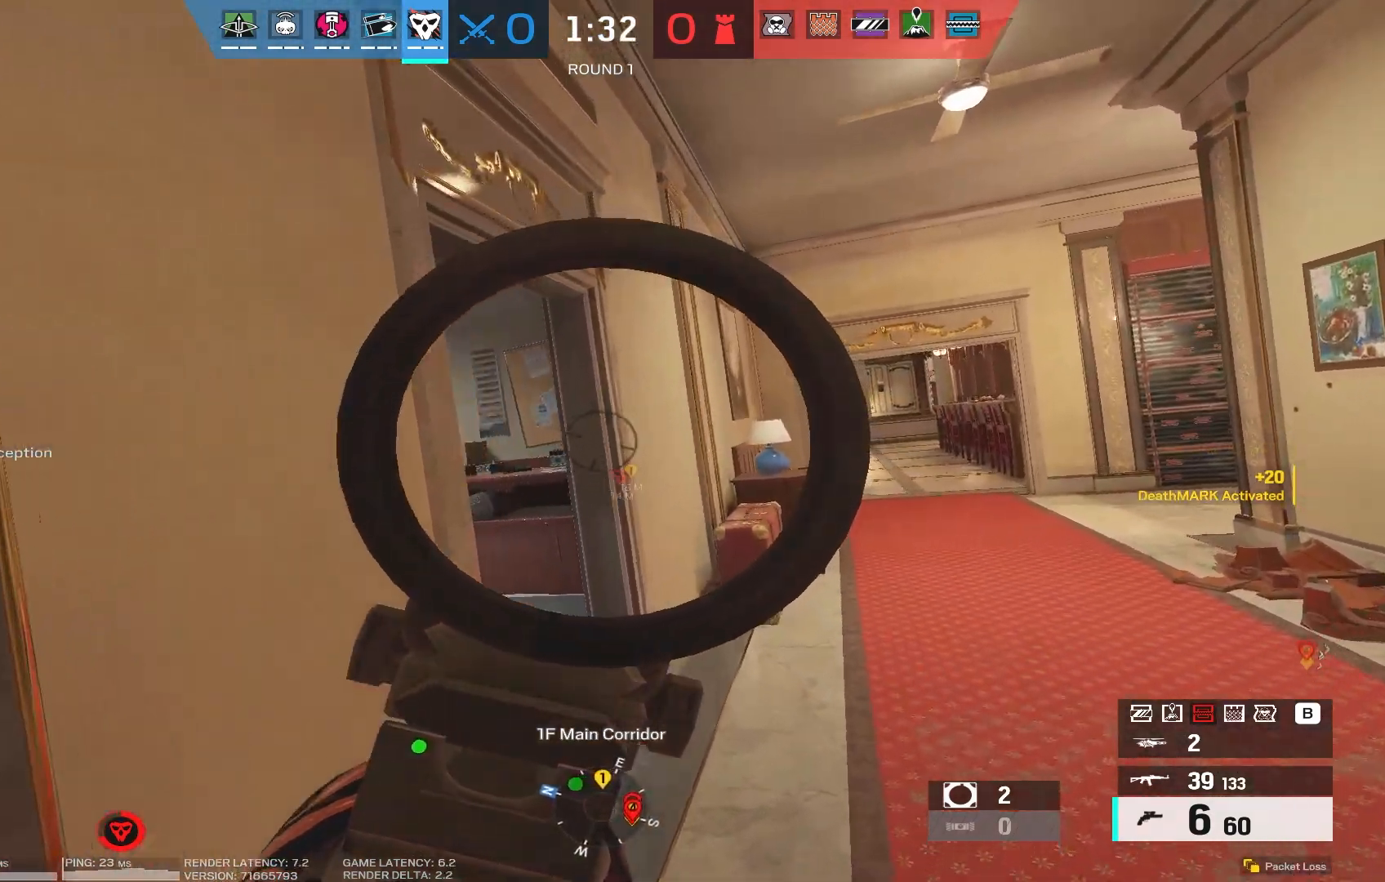
{"keys": ["d", "w"], "mouse": ["right"], "events": []}
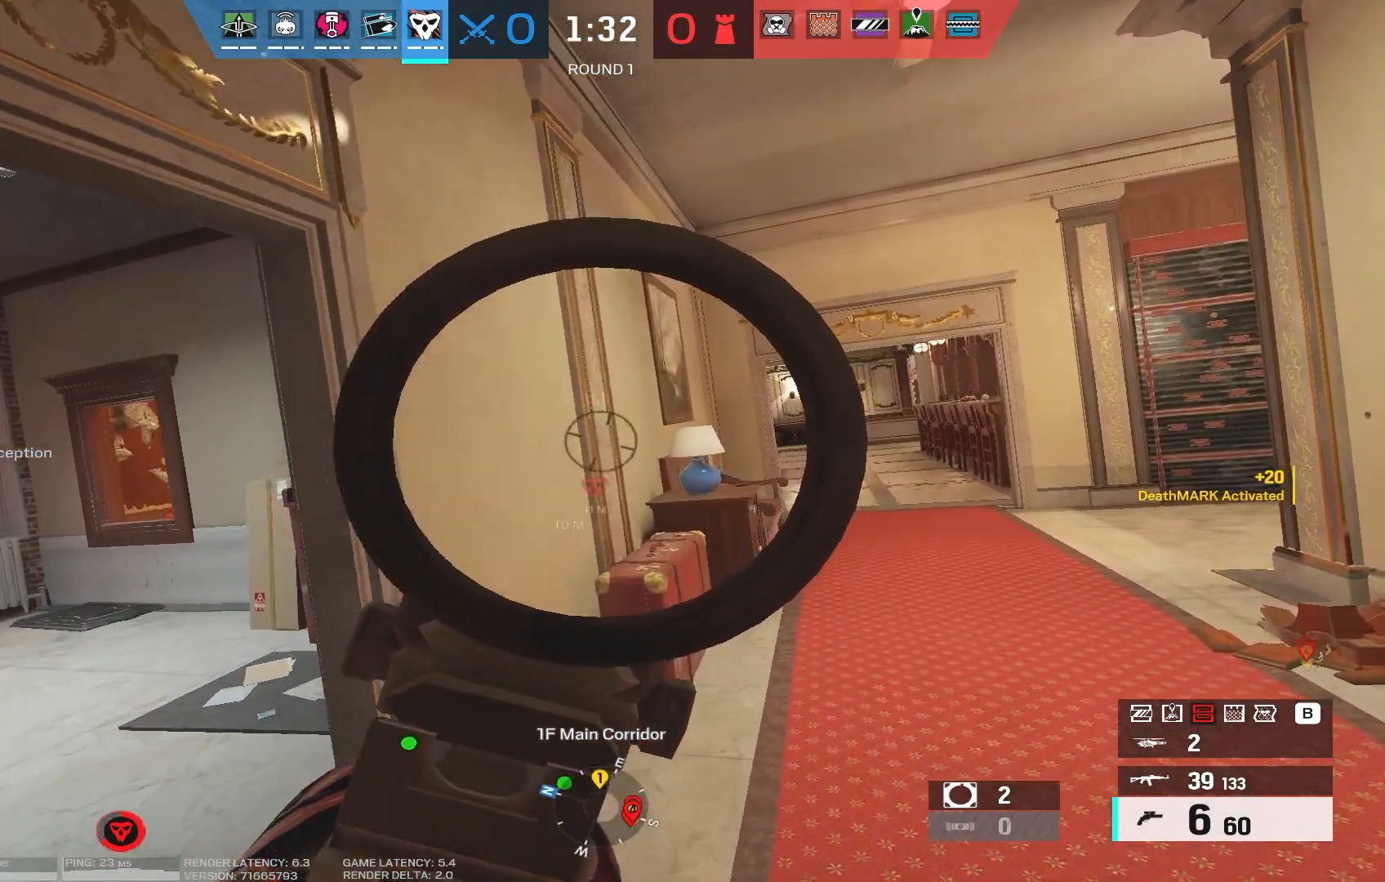
{"keys": ["d", "w"], "mouse": ["right"], "events": []}
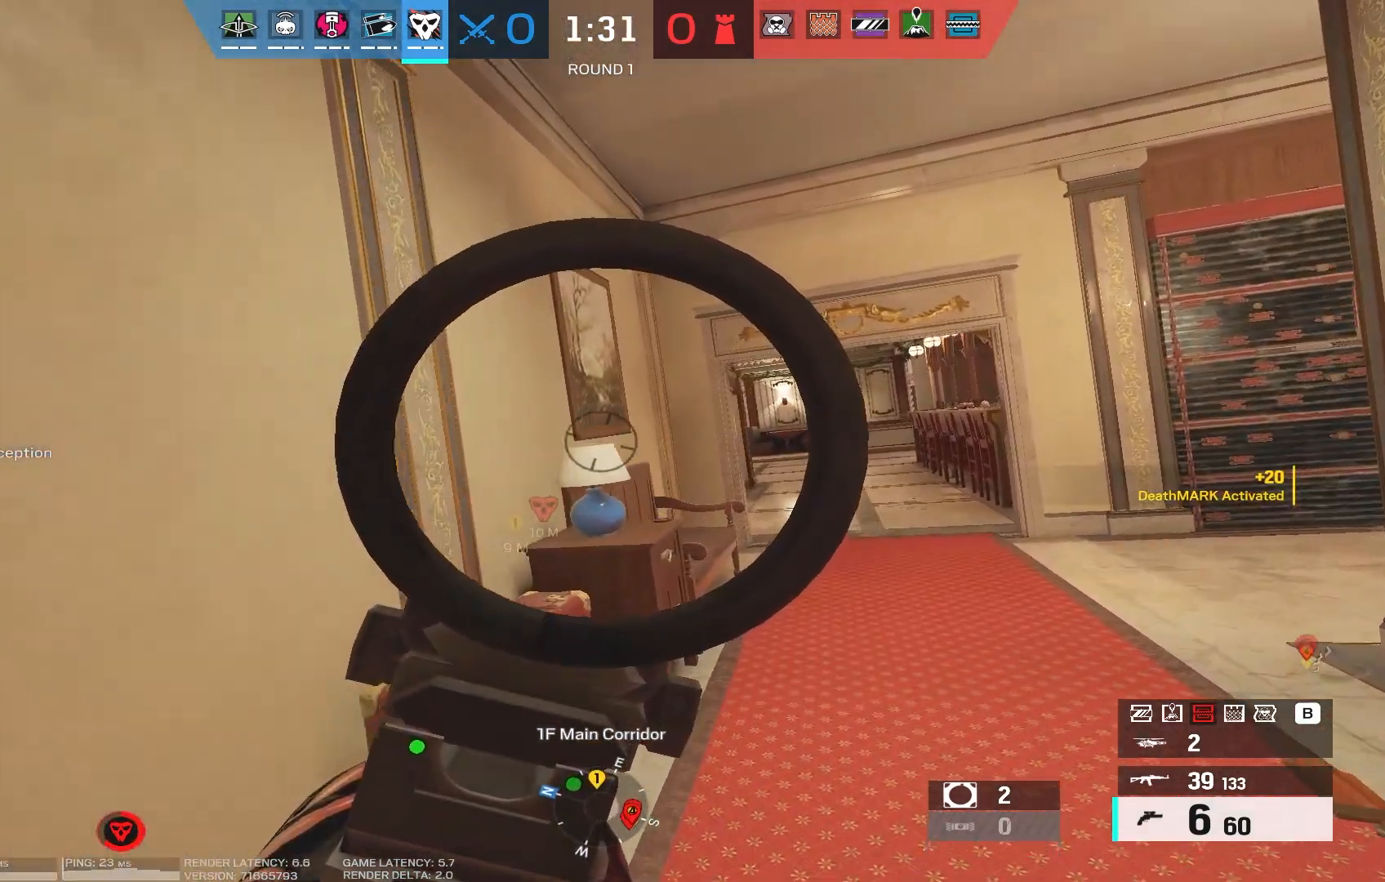
{"keys": ["d", "w"], "mouse": ["right"], "events": []}
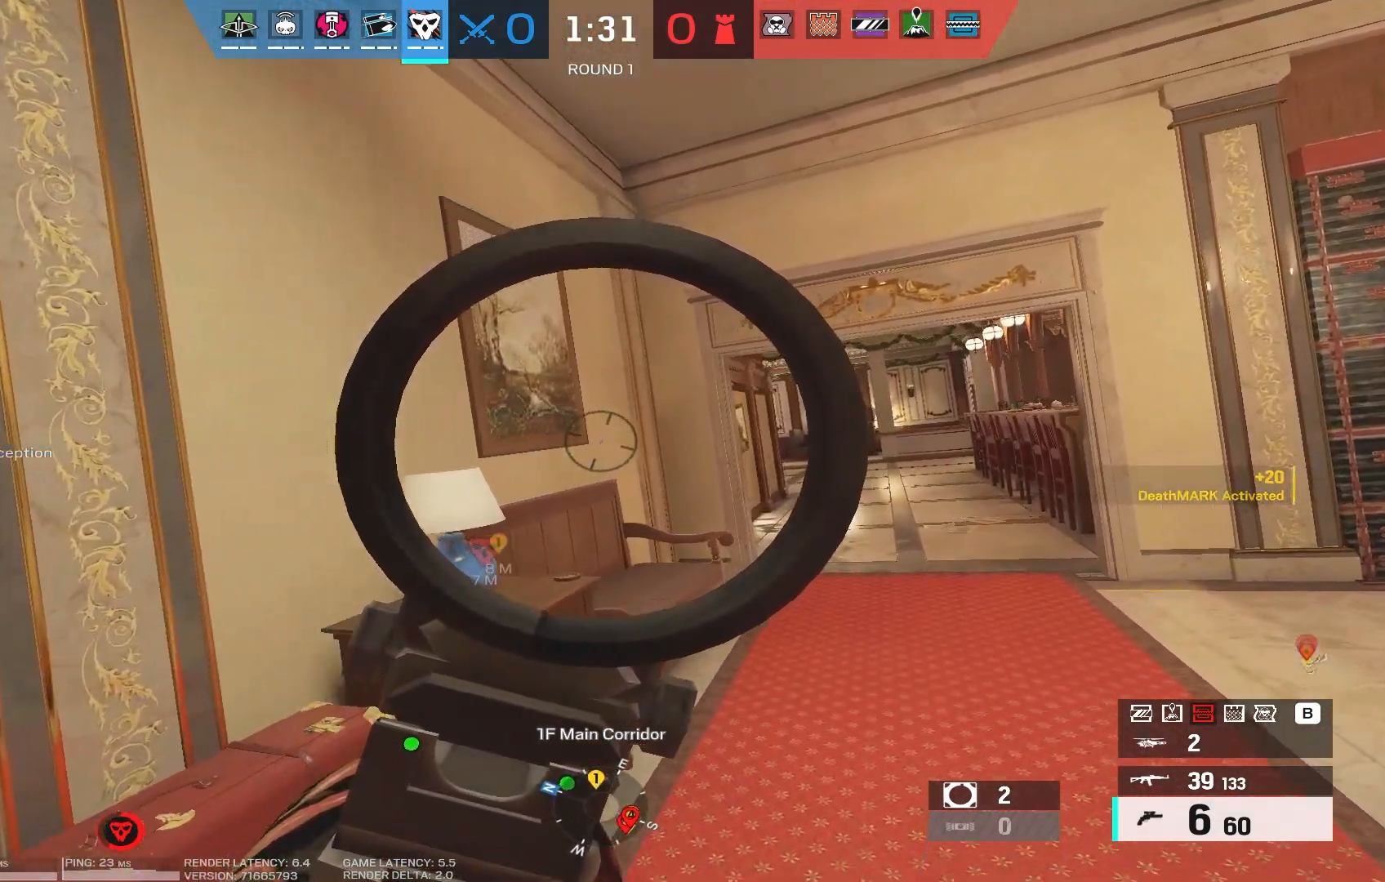
{"keys": ["a"], "mouse": [], "events": [[267, "w", "up"], [300, "a", "down"], [300, "d", "up"], [383, "mouse_right", "up"]]}
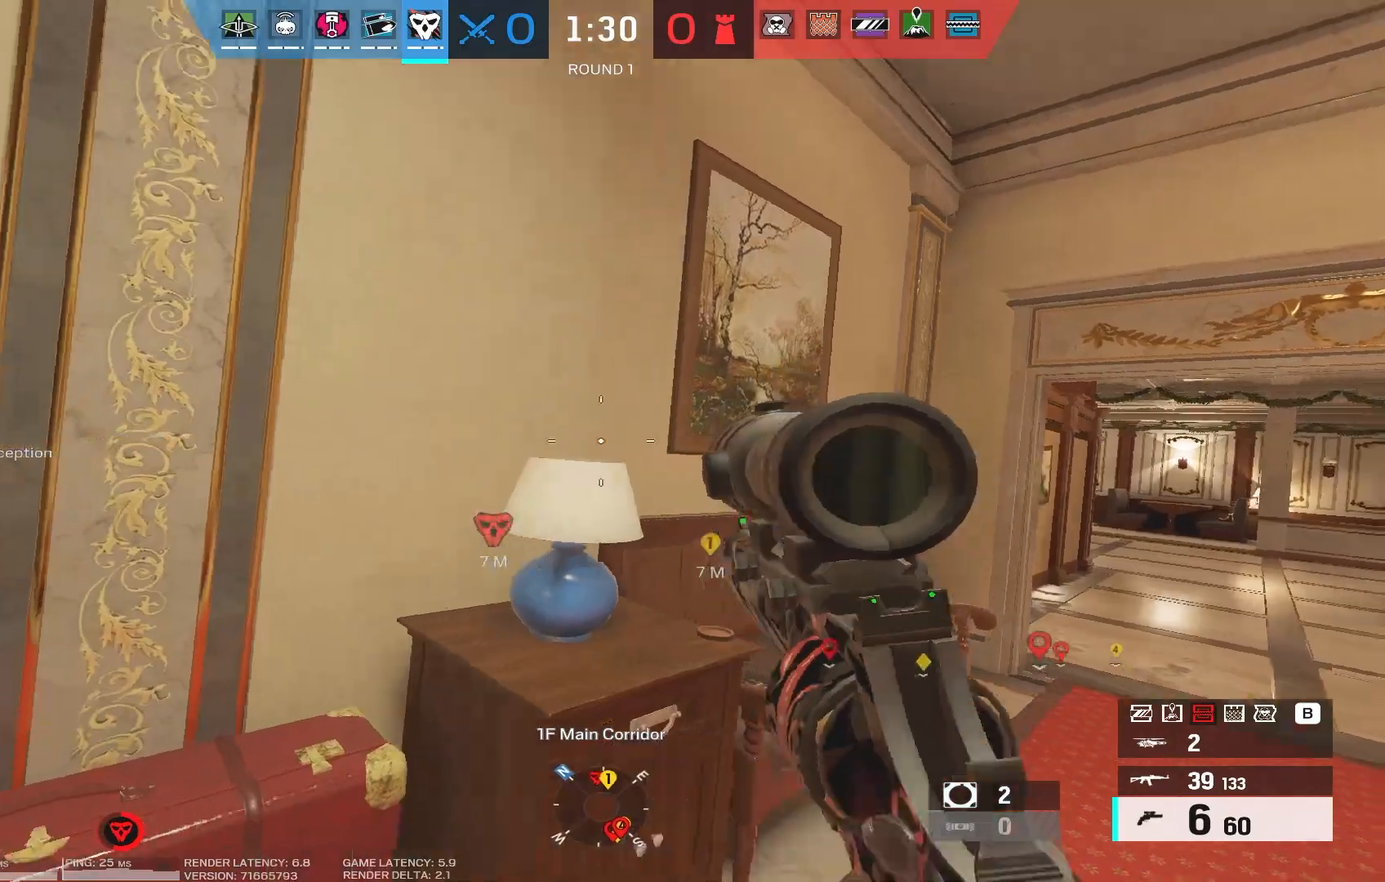
{"keys": ["a", "s"], "mouse": ["right"], "events": [[283, "s", "down"], [300, "mouse_right", "down"]]}
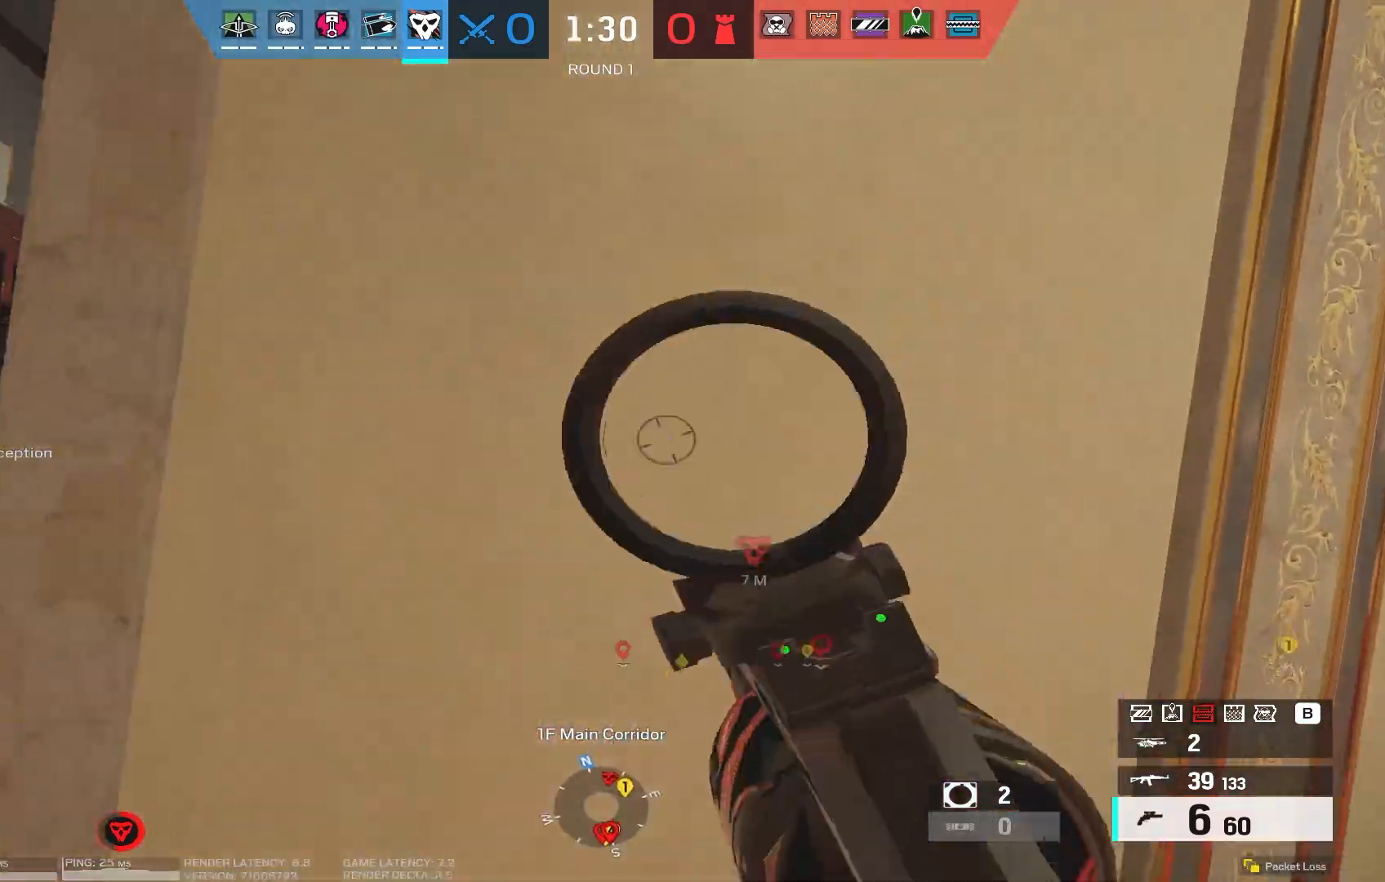
{"keys": ["a"], "mouse": ["right"], "events": [[83, "s", "up"]]}
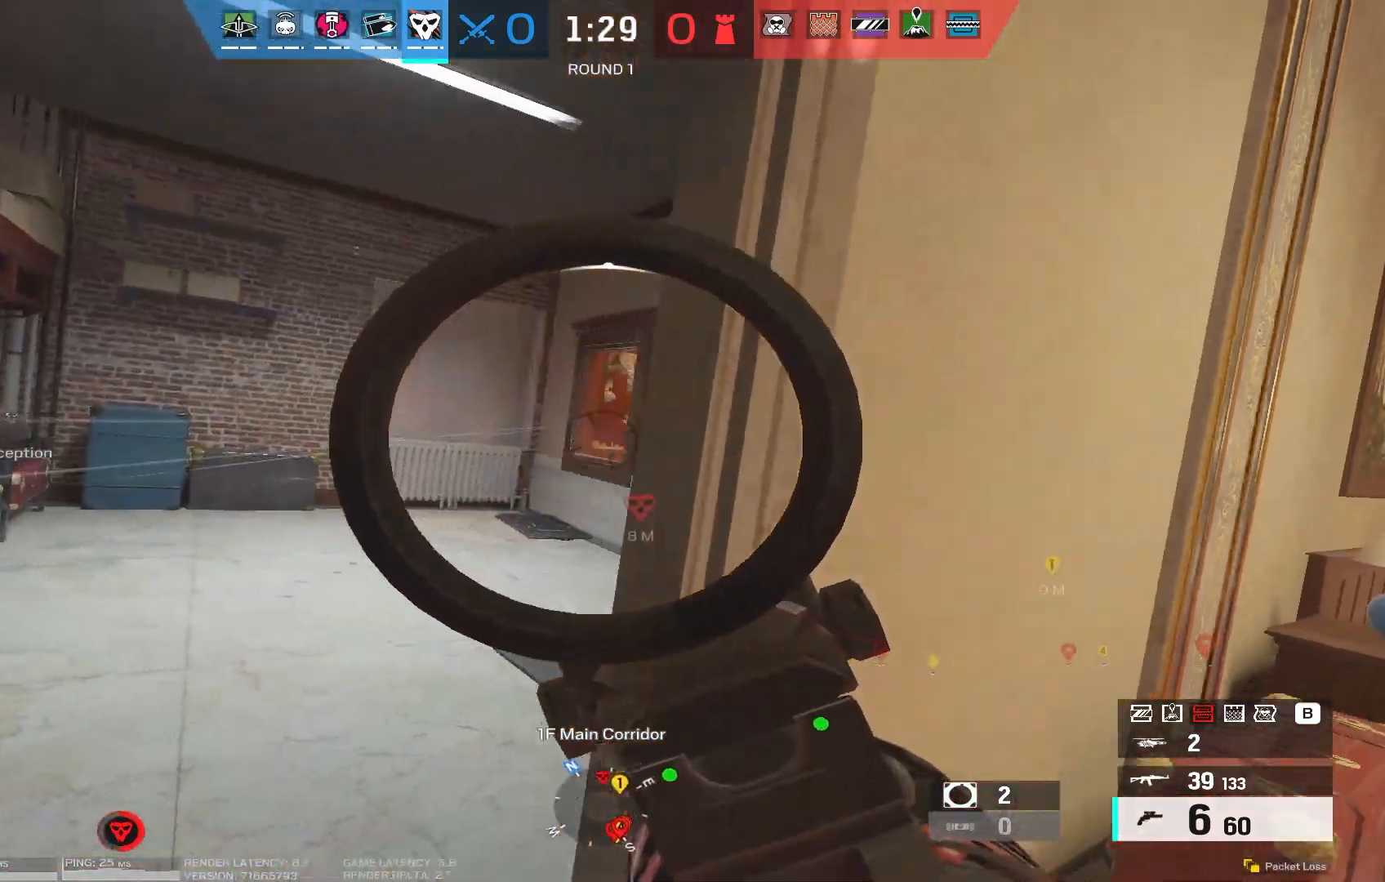
{"keys": ["d"], "mouse": ["right"], "events": [[17, "mouse_left", "down"], [100, "mouse_left", "up"], [133, "mouse_left", "down"], [150, "a", "up"], [167, "d", "down"], [233, "mouse_left", "up"]]}
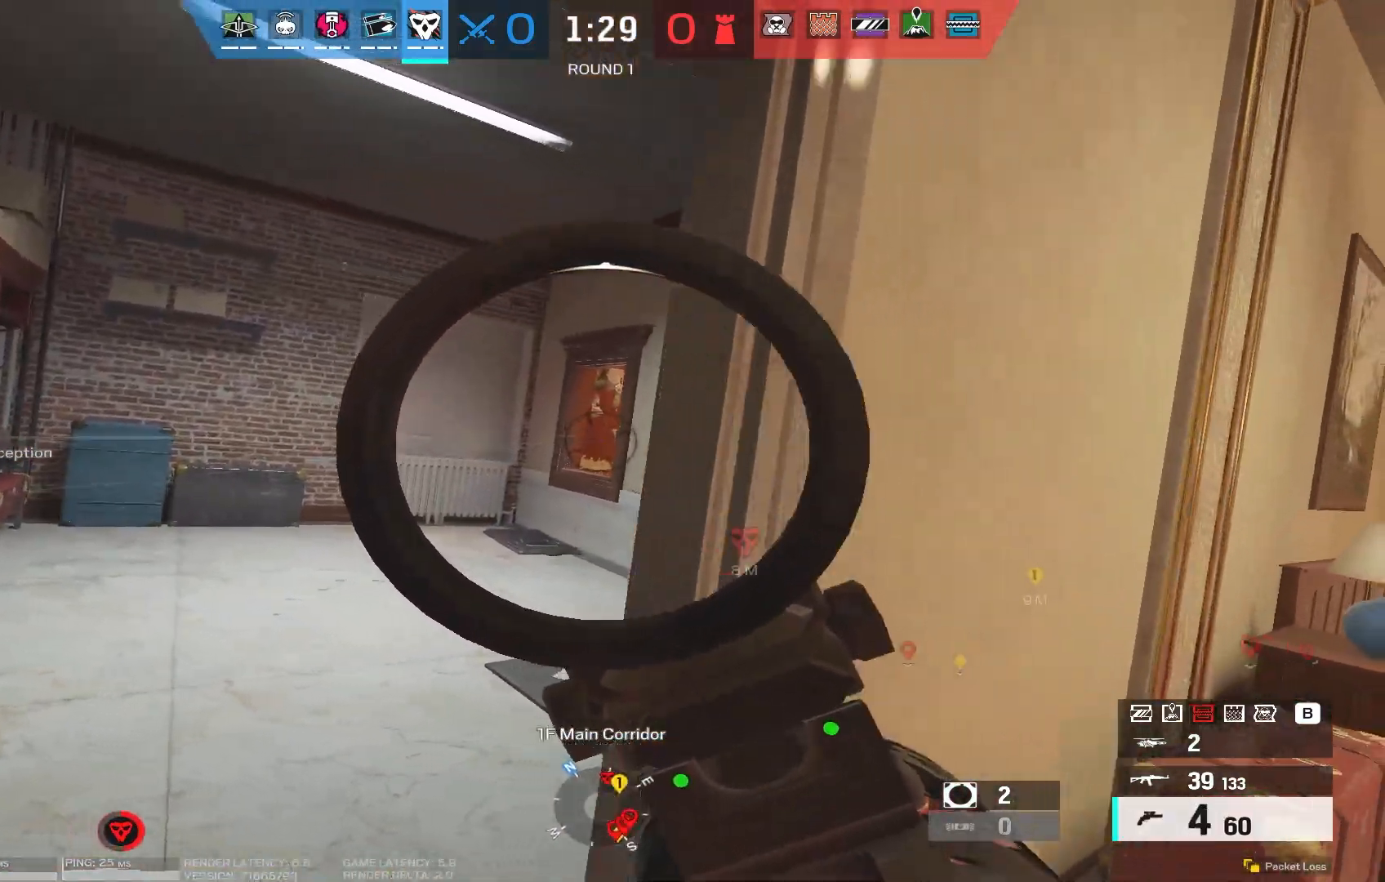
{"keys": ["d"], "mouse": ["right"], "events": [[67, "w", "down"], [500, "w", "up"]]}
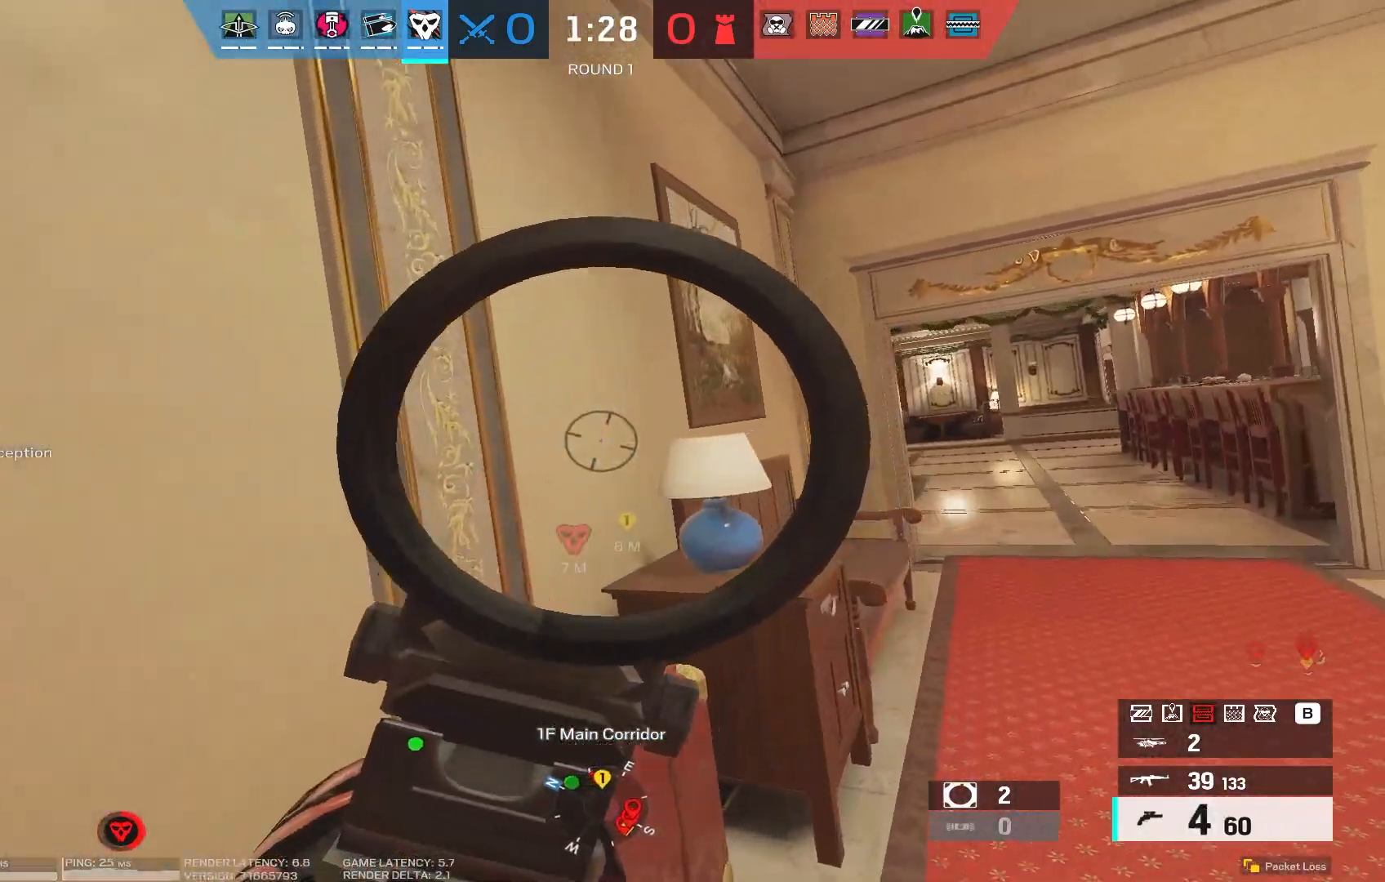
{"keys": ["d", "w"], "mouse": ["right"], "events": [[283, "w", "down"]]}
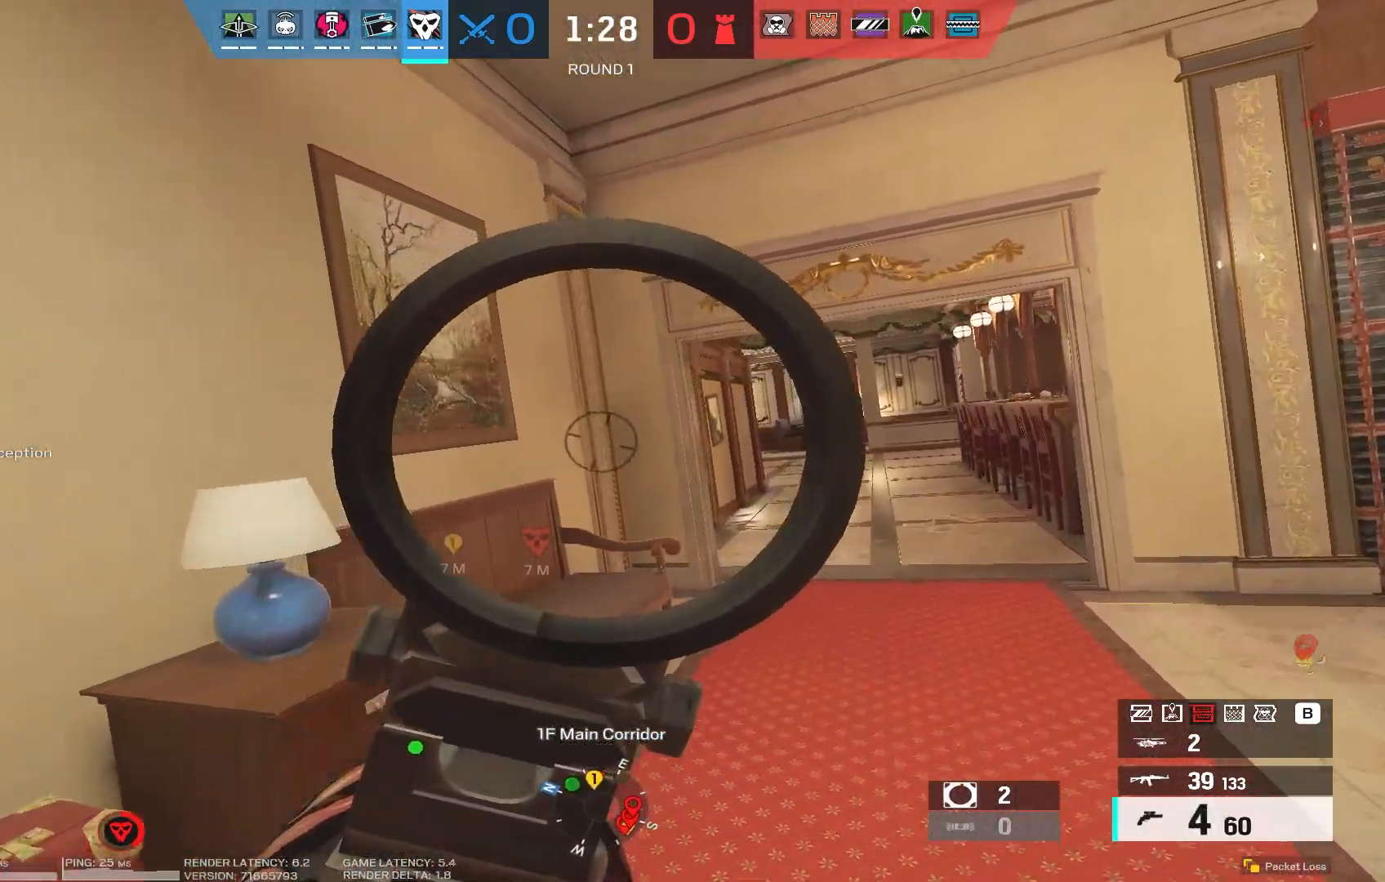
{"keys": ["d", "w"], "mouse": ["right"], "events": []}
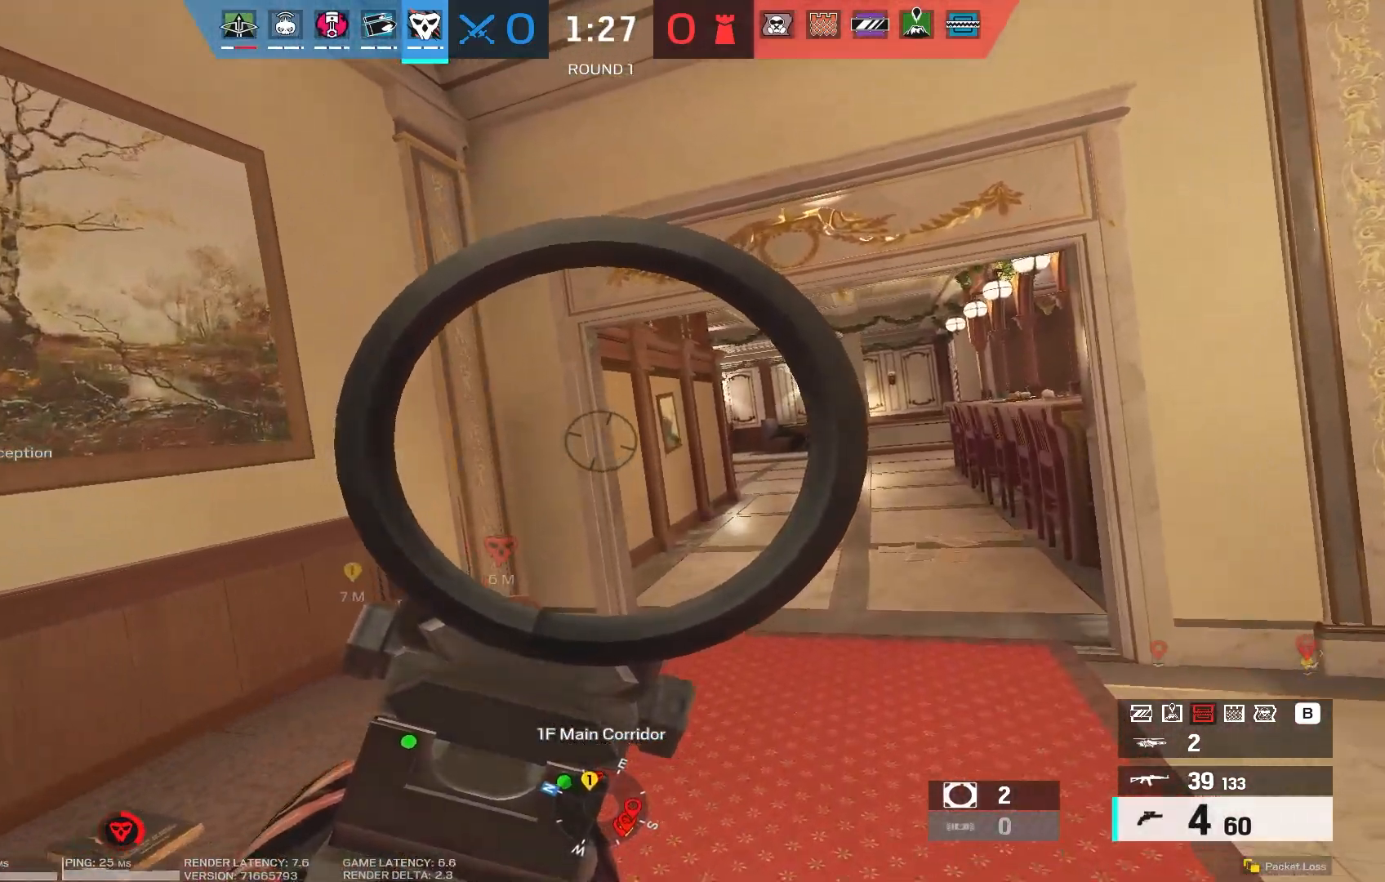
{"keys": ["d", "shift", "w"], "mouse": [], "events": [[450, "mouse_right", "up"], [450, "shift", "down"]]}
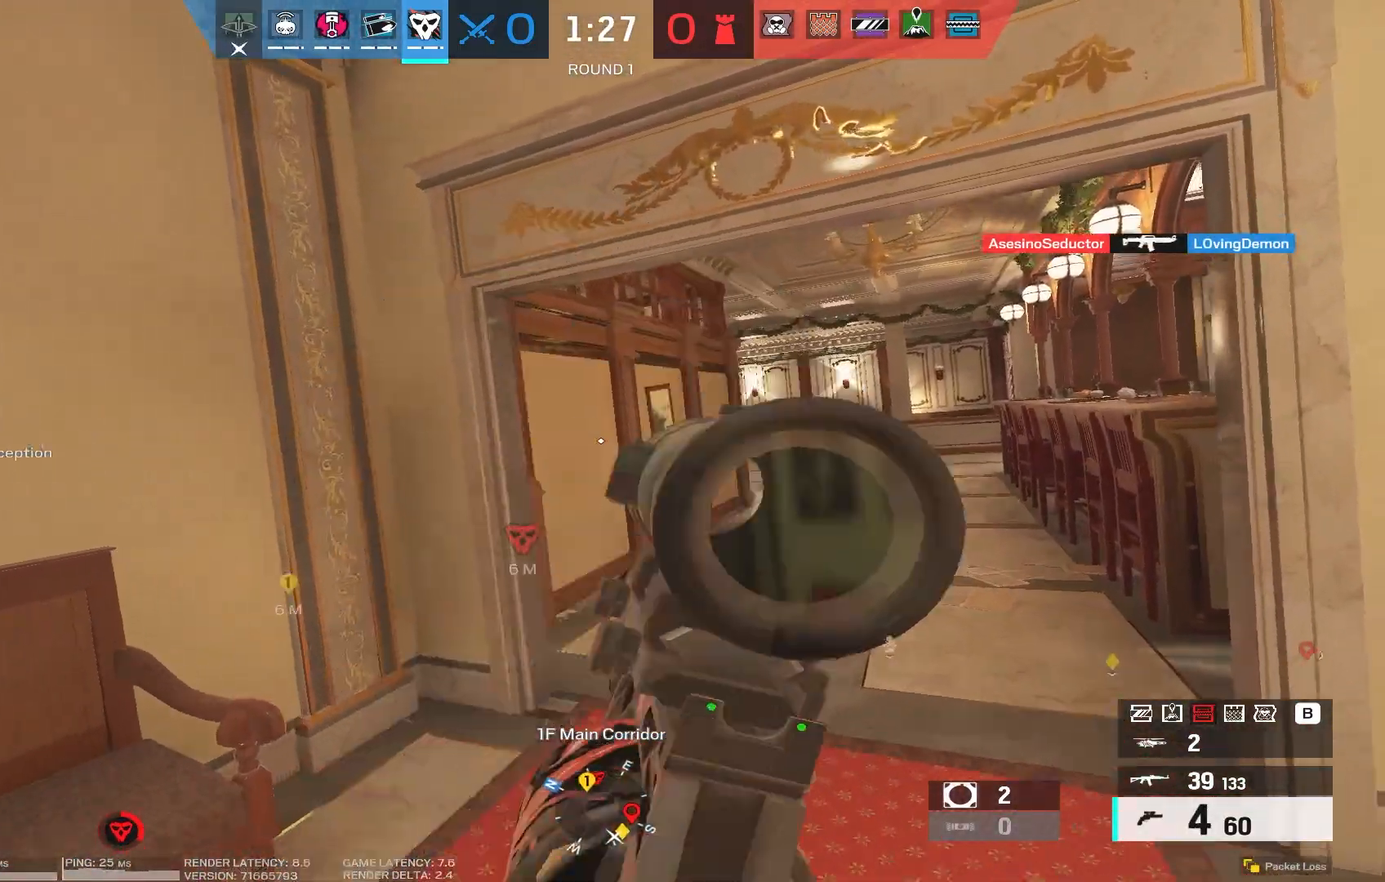
{"keys": ["d", "shift", "w"], "mouse": [], "events": []}
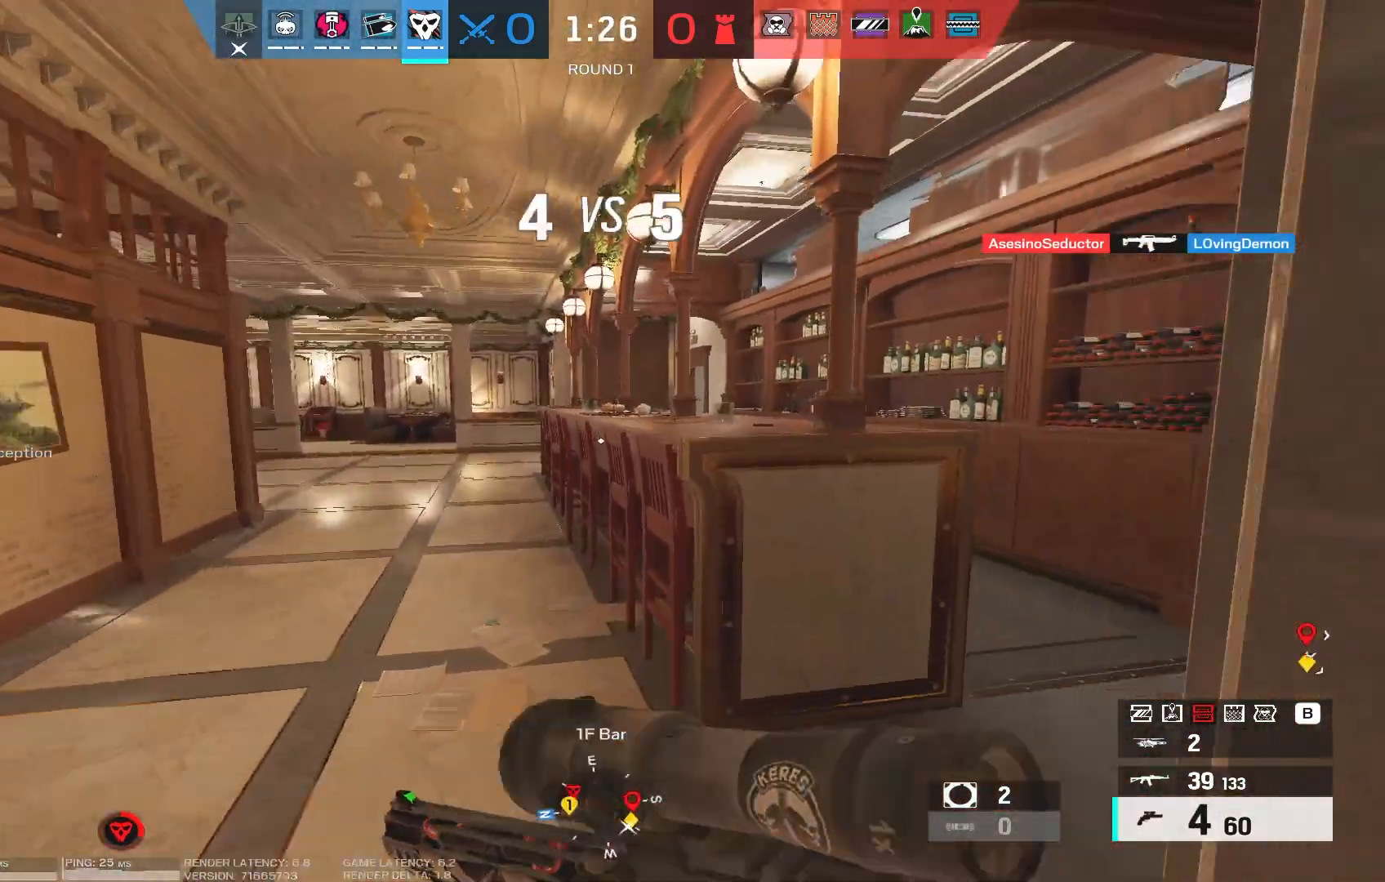
{"keys": ["d"], "mouse": [], "events": [[417, "shift", "up"], [417, "w", "up"]]}